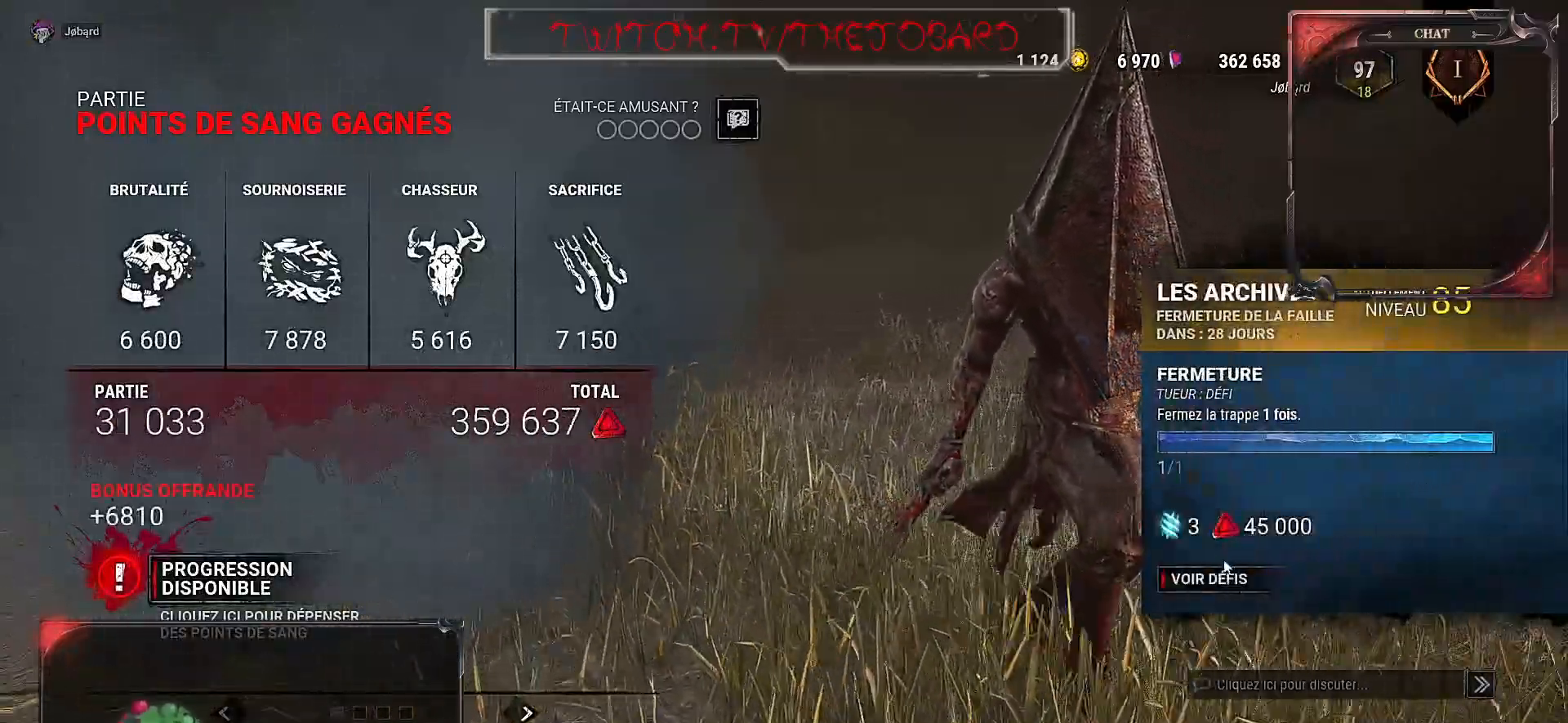
Gameplay with keyboard and mouse; each line is a JSON object with the keys and mouse buttons held at the frame after it. "events" lists presses ("down") and releases ("up") of "a", "ctrl", "d", "e", "f", "q", "r", "s", "shift", "space", "tab", "z", "mouse_left", "mouse_wheel", "mouse_right", "mouse_mb4" and "mouse_mb5" between this image and that frame as [ms after this image, input, new state], when the widget could be followed in between. "mouse_left", "mouse_wheel", "mouse_right", "mouse_mb4", "mouse_mb5" = the "left", "wheel", "right", "mb4", "mb5" buttons of the "mouse" list. No other keys are recorded. "wheel" means that the mouse wheel is clicked or scrolled. Mouse movement is not recorded.
{"keys": [], "mouse": [], "events": [[283, "mouse_left", "down"], [400, "mouse_left", "up"]]}
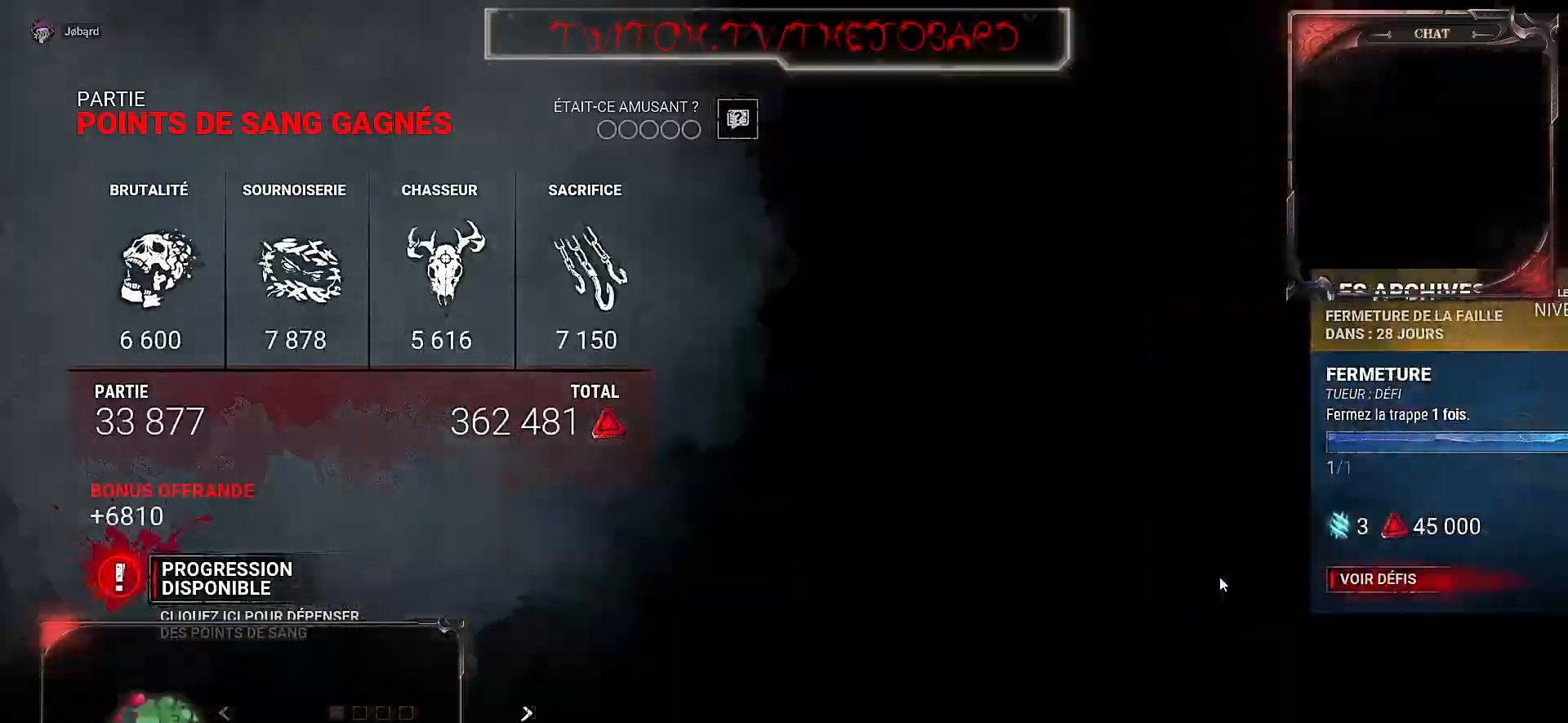
{"keys": [], "mouse": [], "events": []}
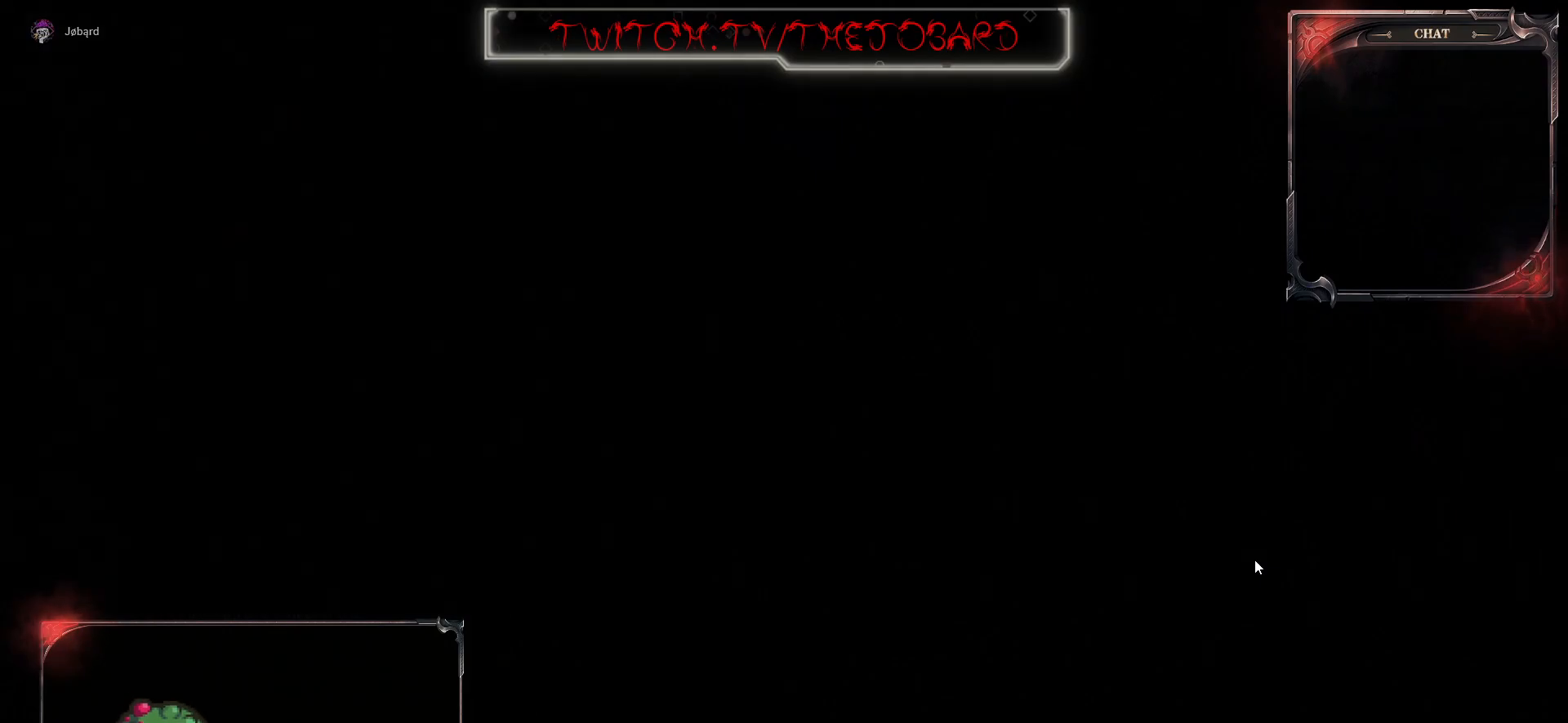
{"keys": [], "mouse": [], "events": []}
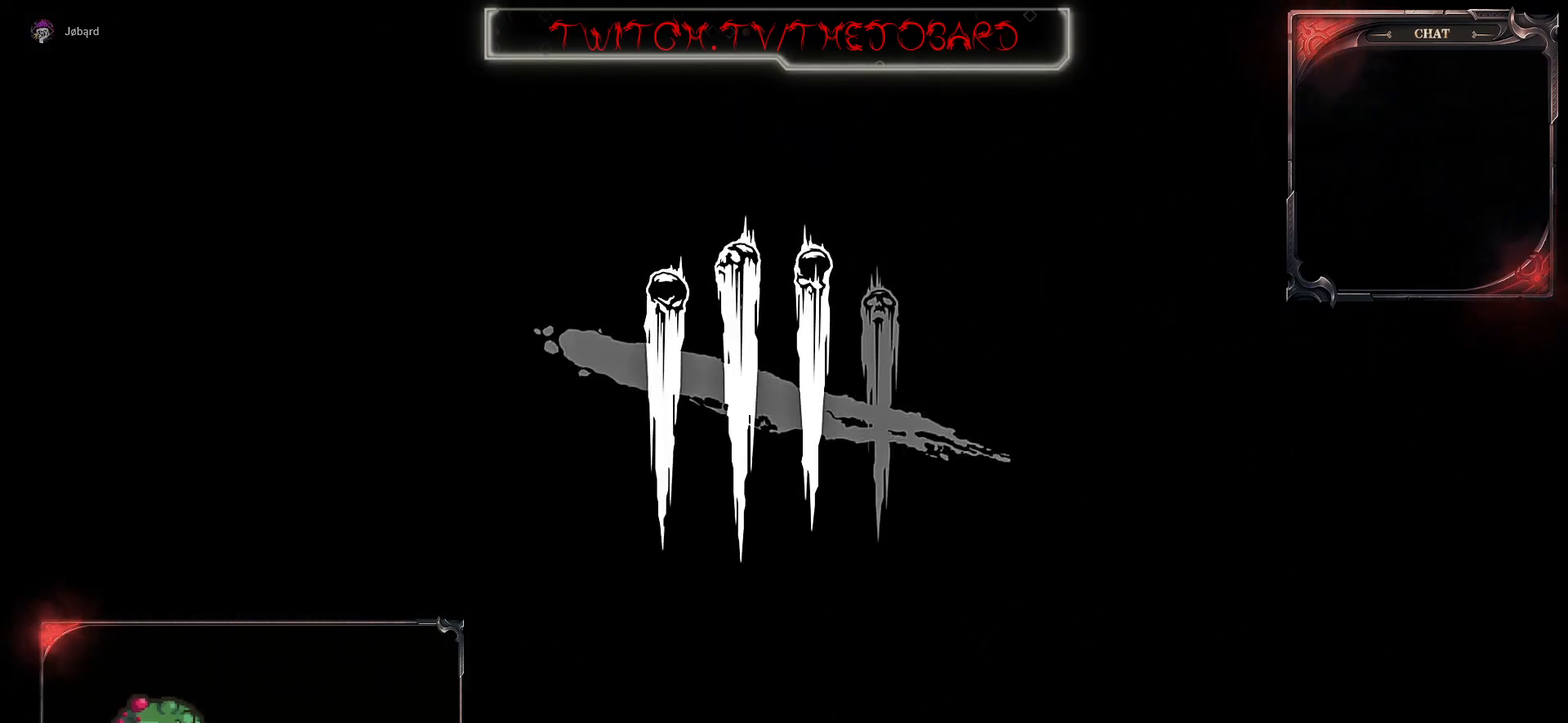
{"keys": [], "mouse": [], "events": []}
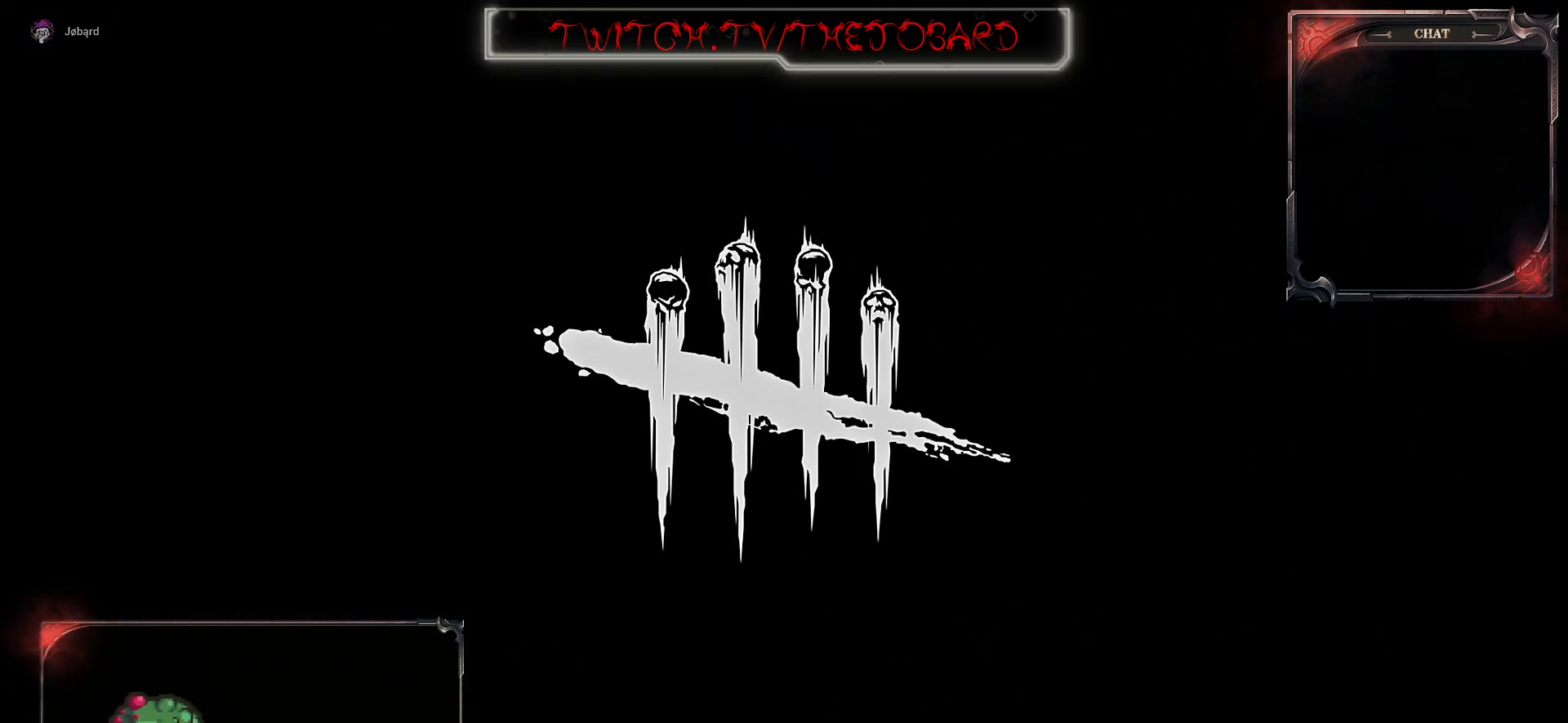
{"keys": [], "mouse": [], "events": []}
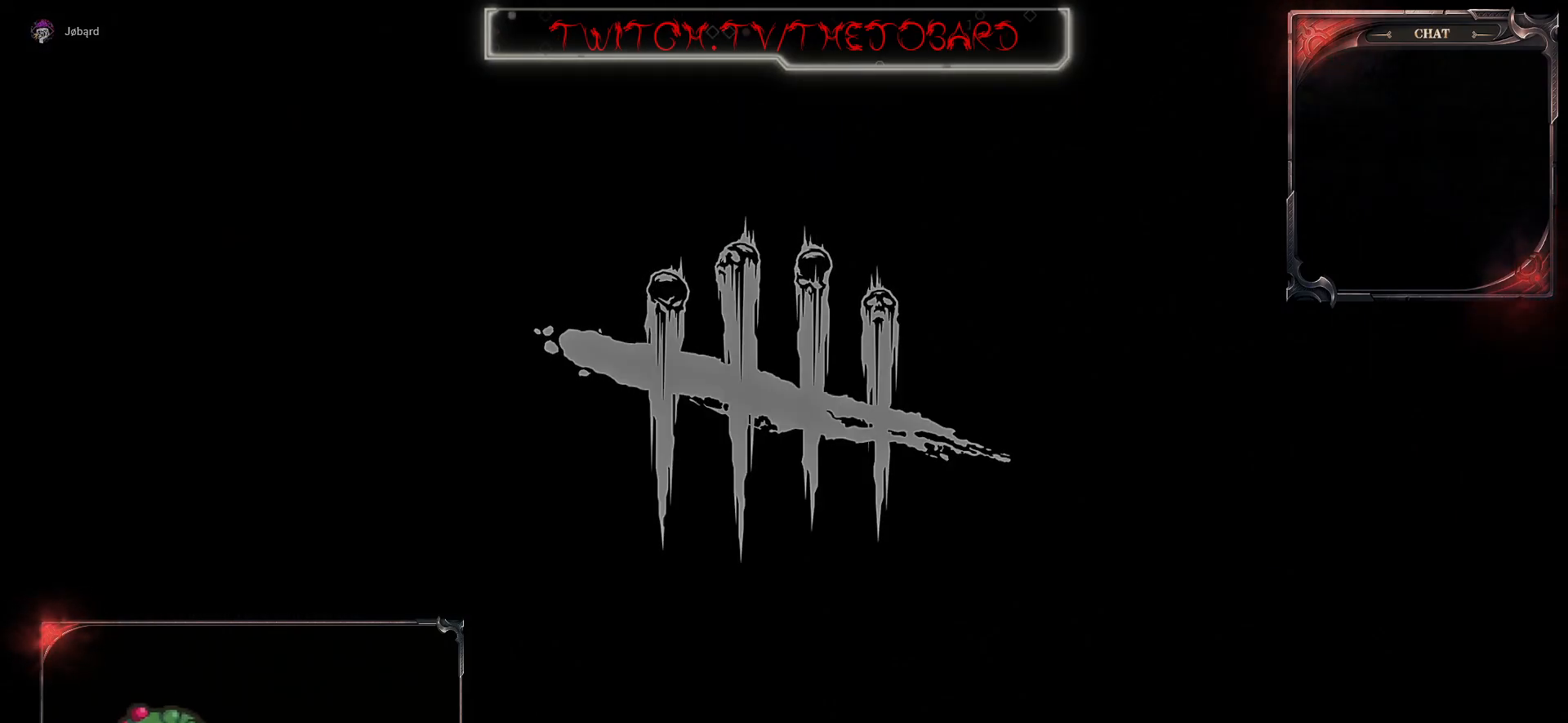
{"keys": [], "mouse": [], "events": []}
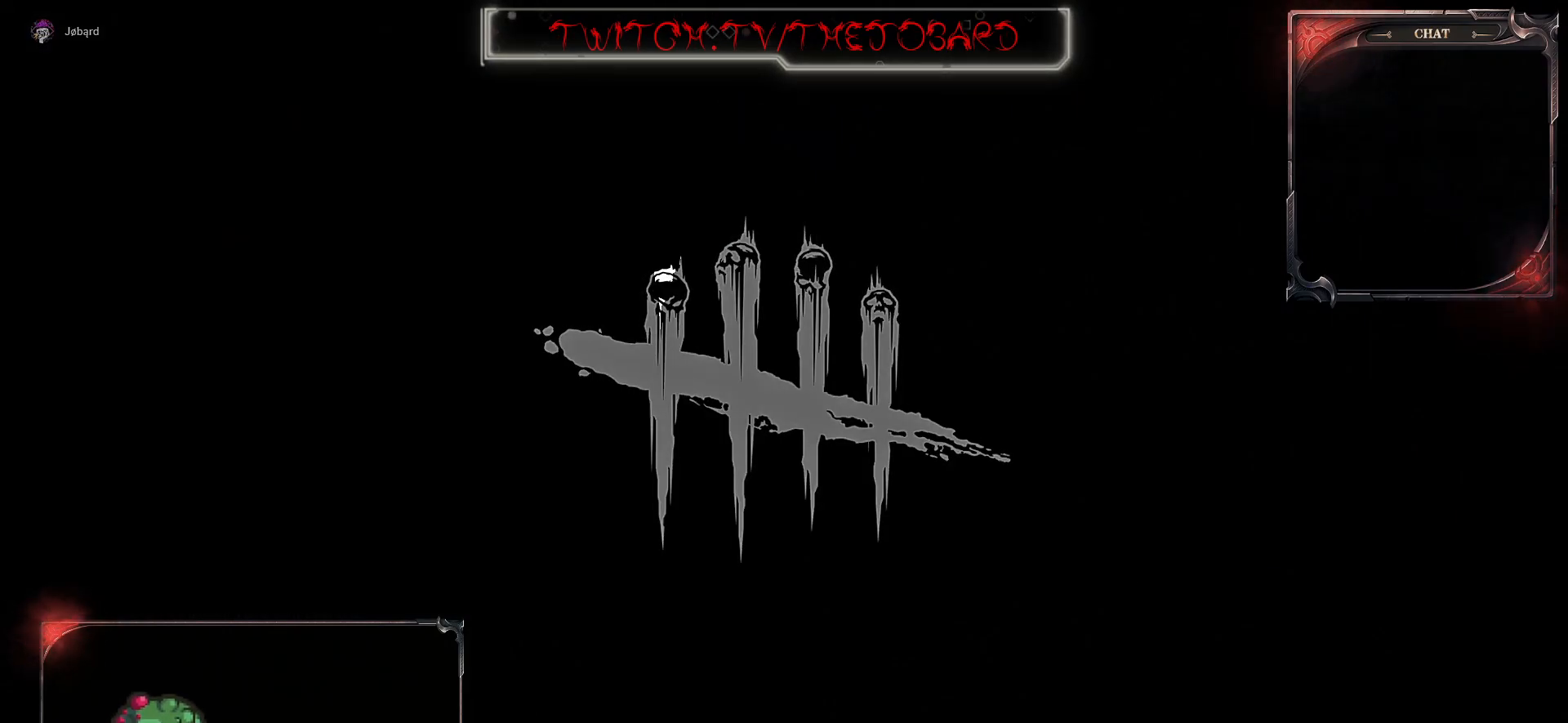
{"keys": ["shift", "tab"], "mouse": [], "events": [[400, "shift", "down"], [417, "tab", "down"]]}
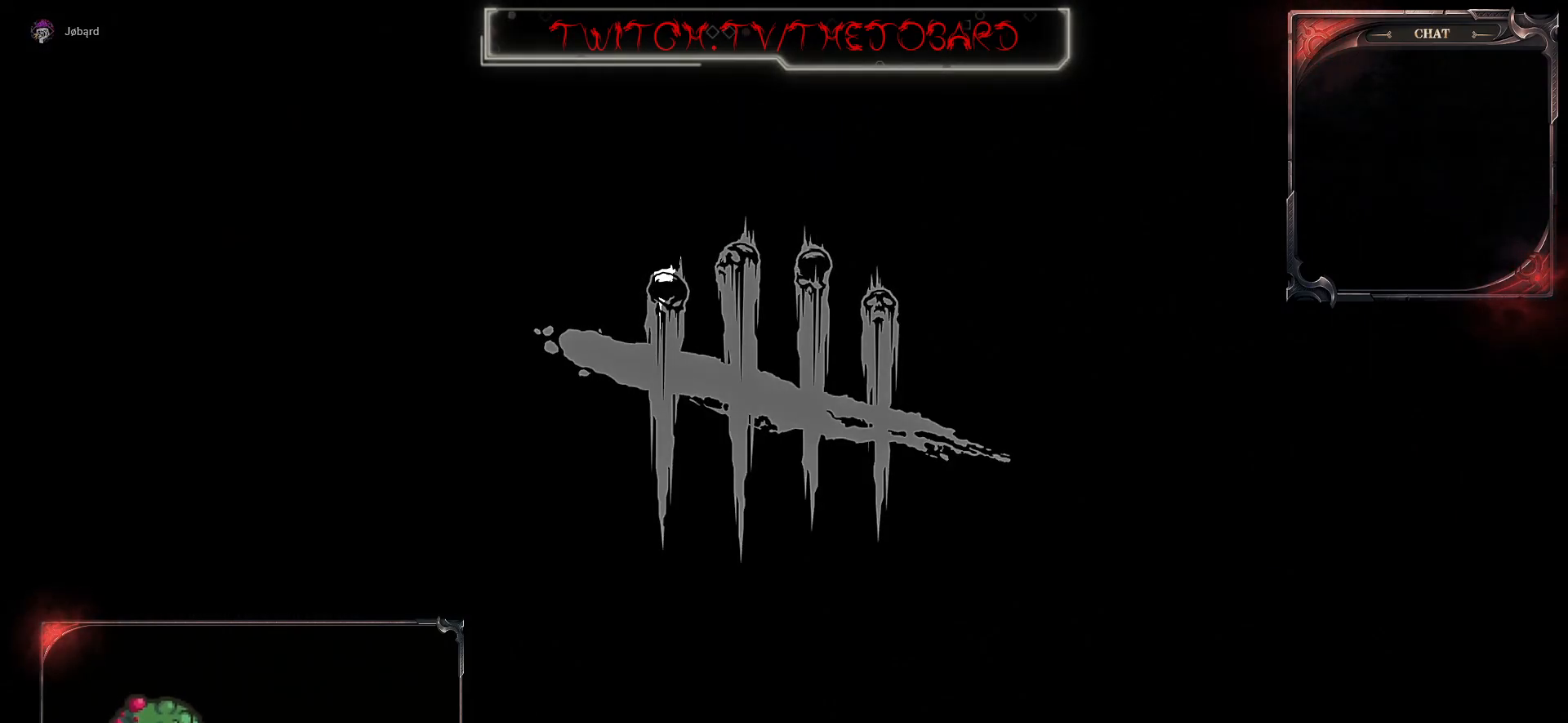
{"keys": [], "mouse": [], "events": [[100, "tab", "up"], [117, "shift", "up"]]}
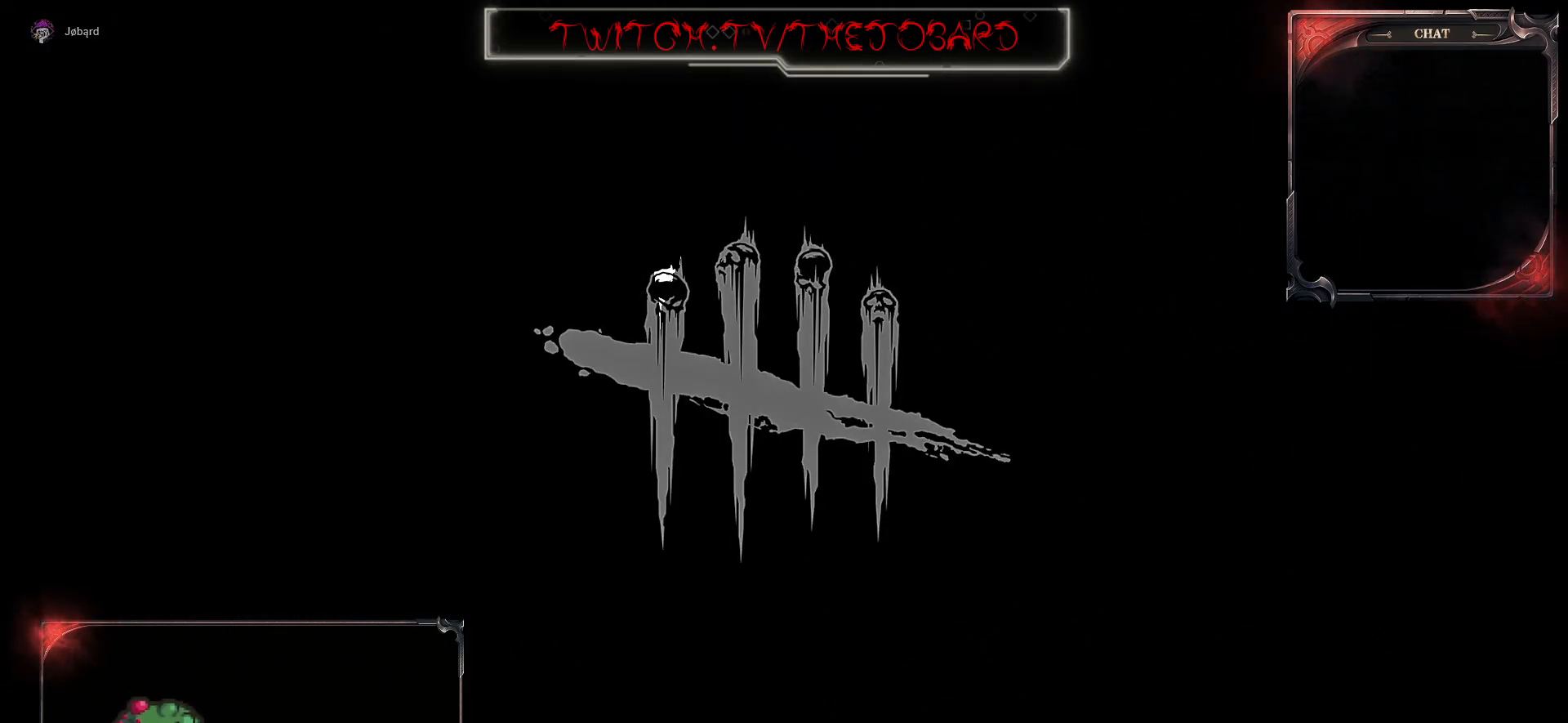
{"keys": ["shift", "tab"], "mouse": [], "events": [[217, "shift", "down"], [350, "tab", "down"]]}
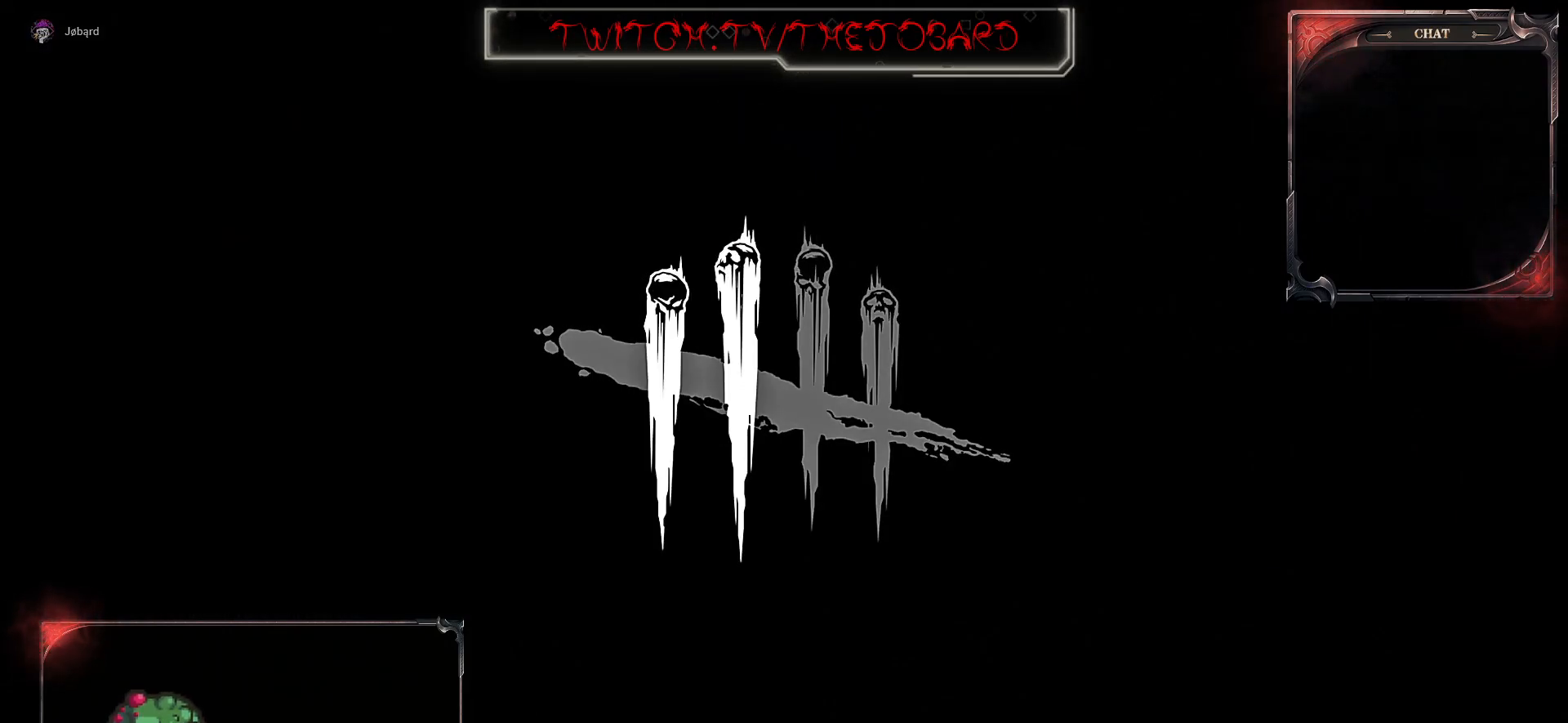
{"keys": [], "mouse": [], "events": [[117, "tab", "up"], [150, "shift", "up"]]}
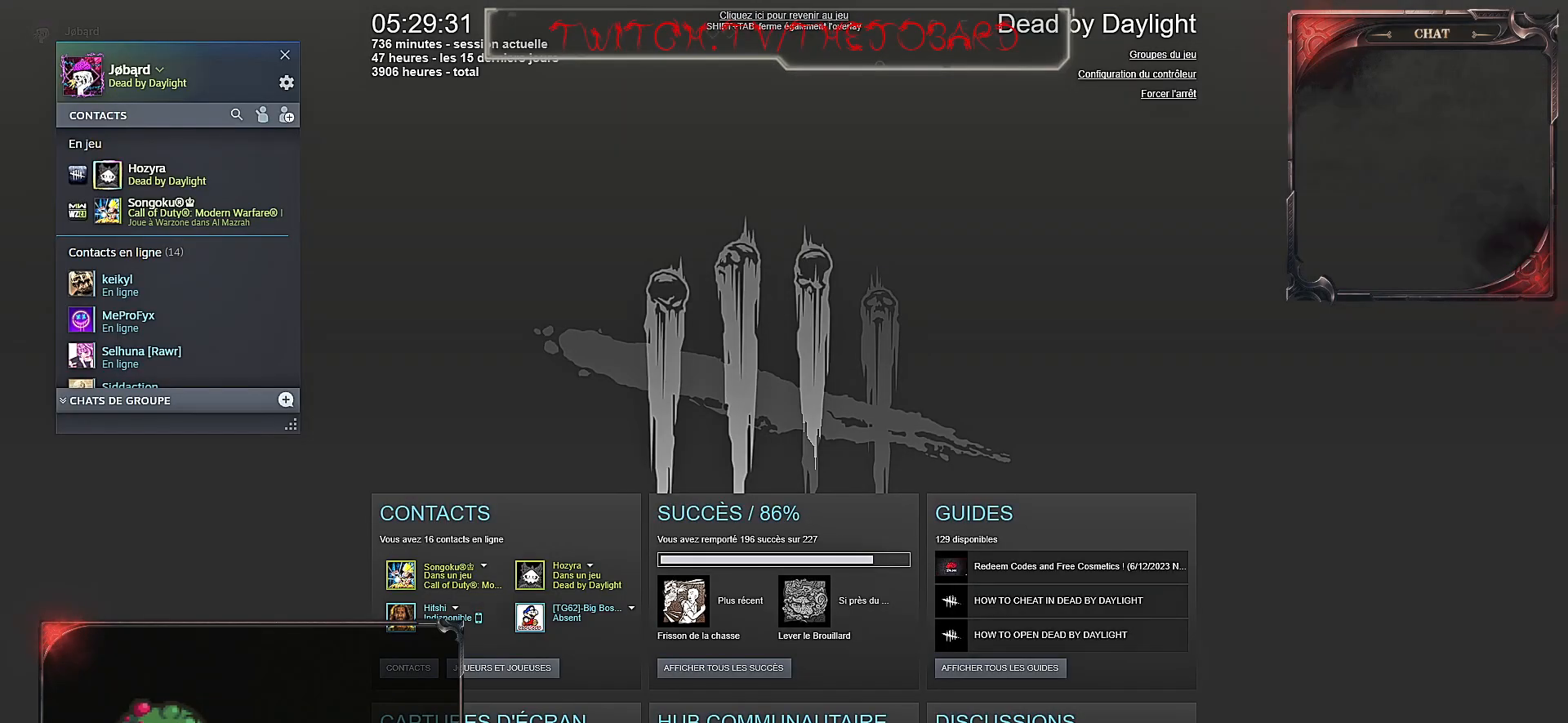
{"keys": [], "mouse": [], "events": []}
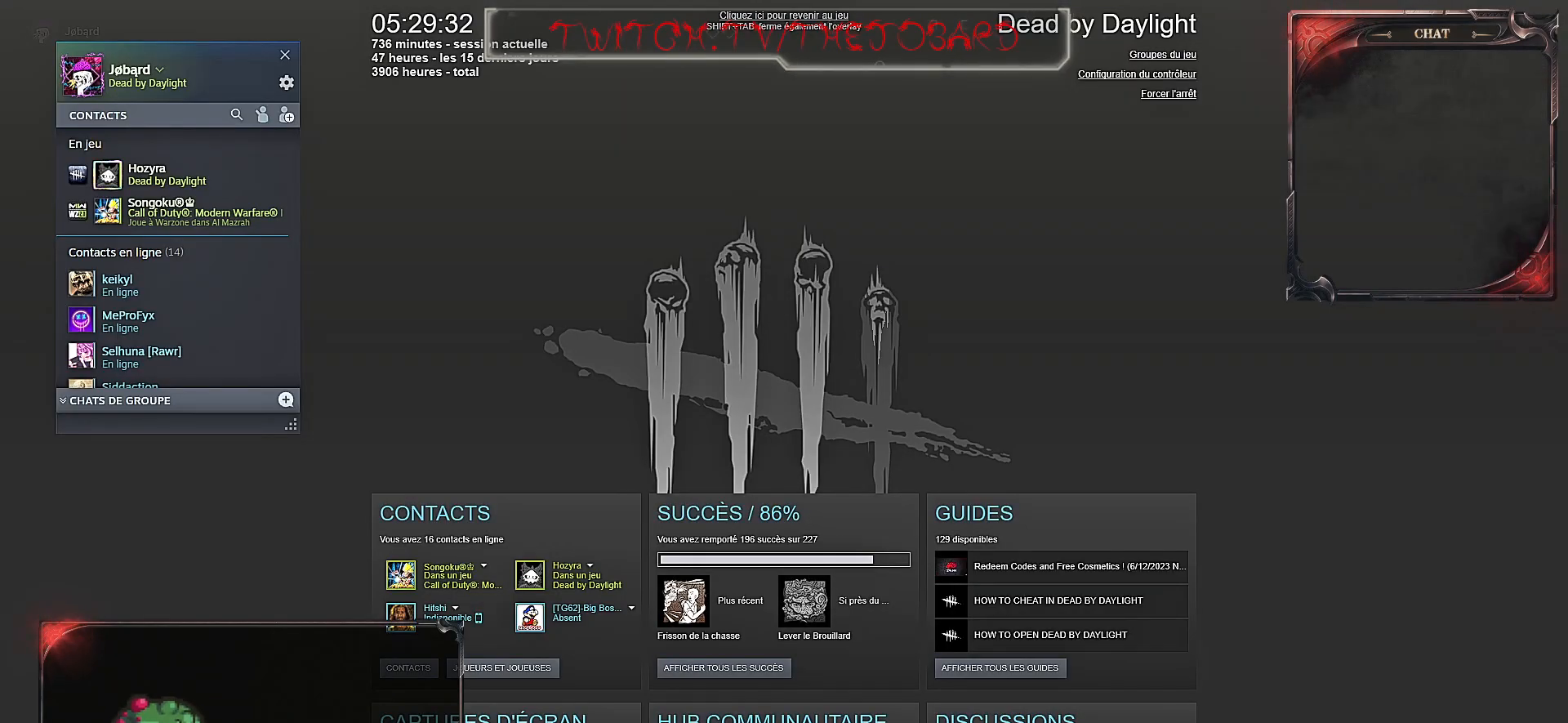
{"keys": [], "mouse": [], "events": [[233, "shift", "down"], [300, "tab", "down"], [467, "shift", "up"], [483, "tab", "up"]]}
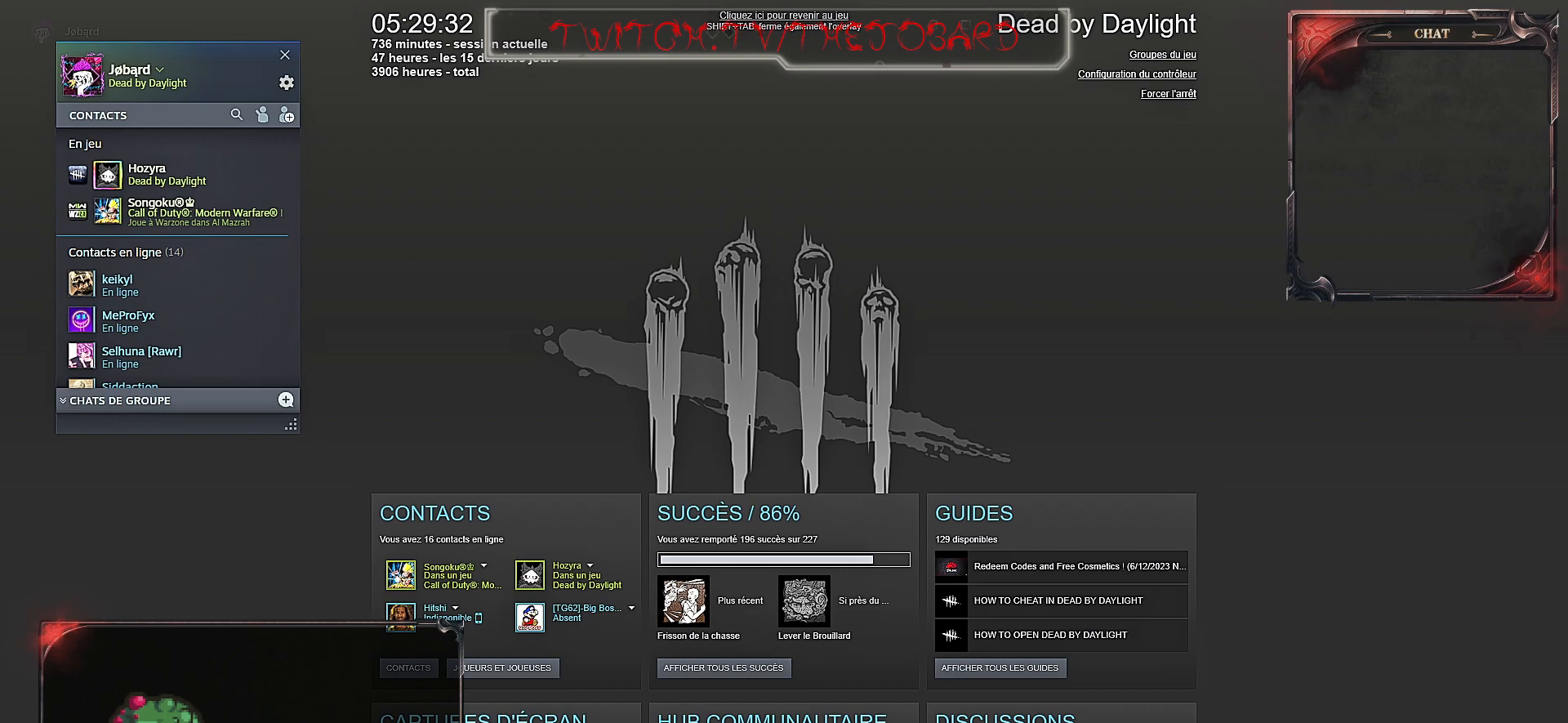
{"keys": [], "mouse": [], "events": []}
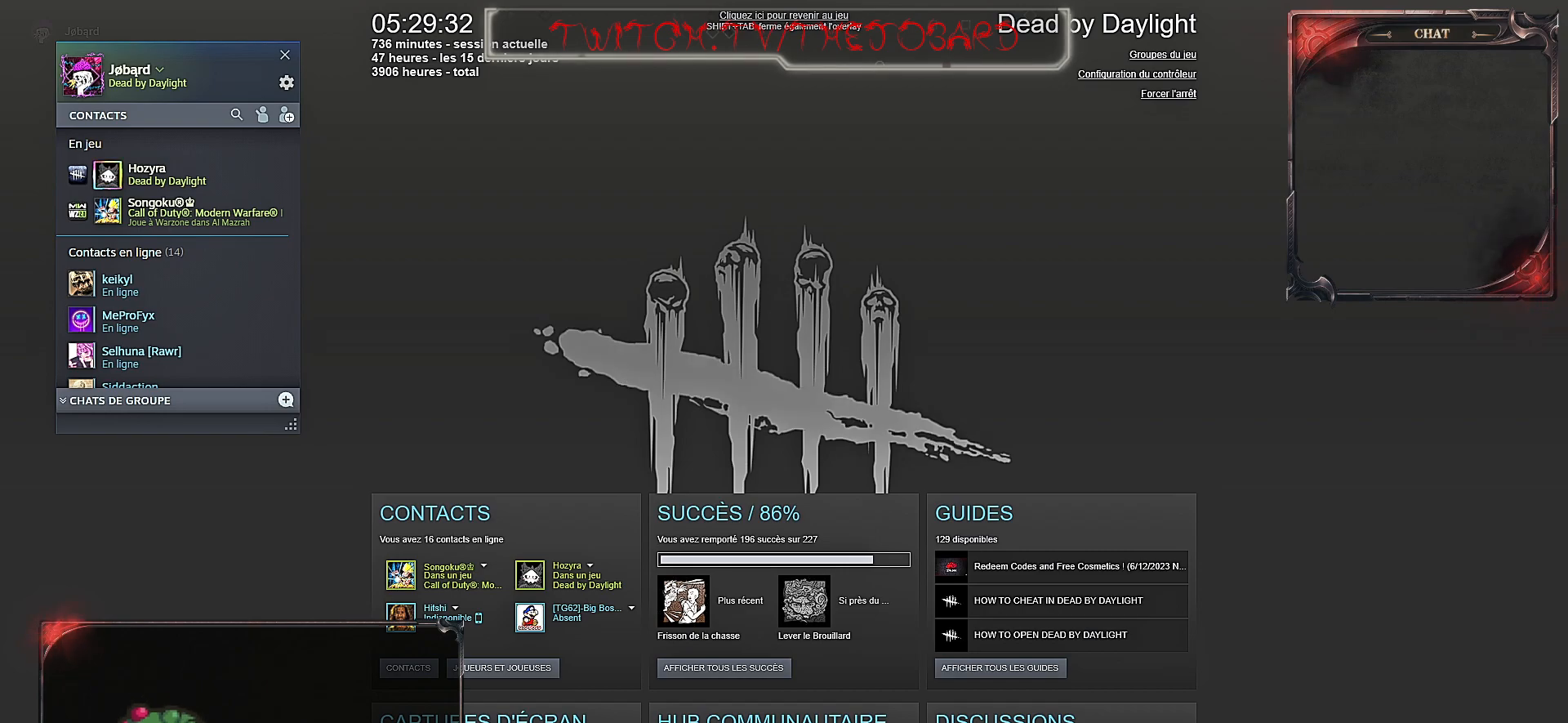
{"keys": [], "mouse": [], "events": []}
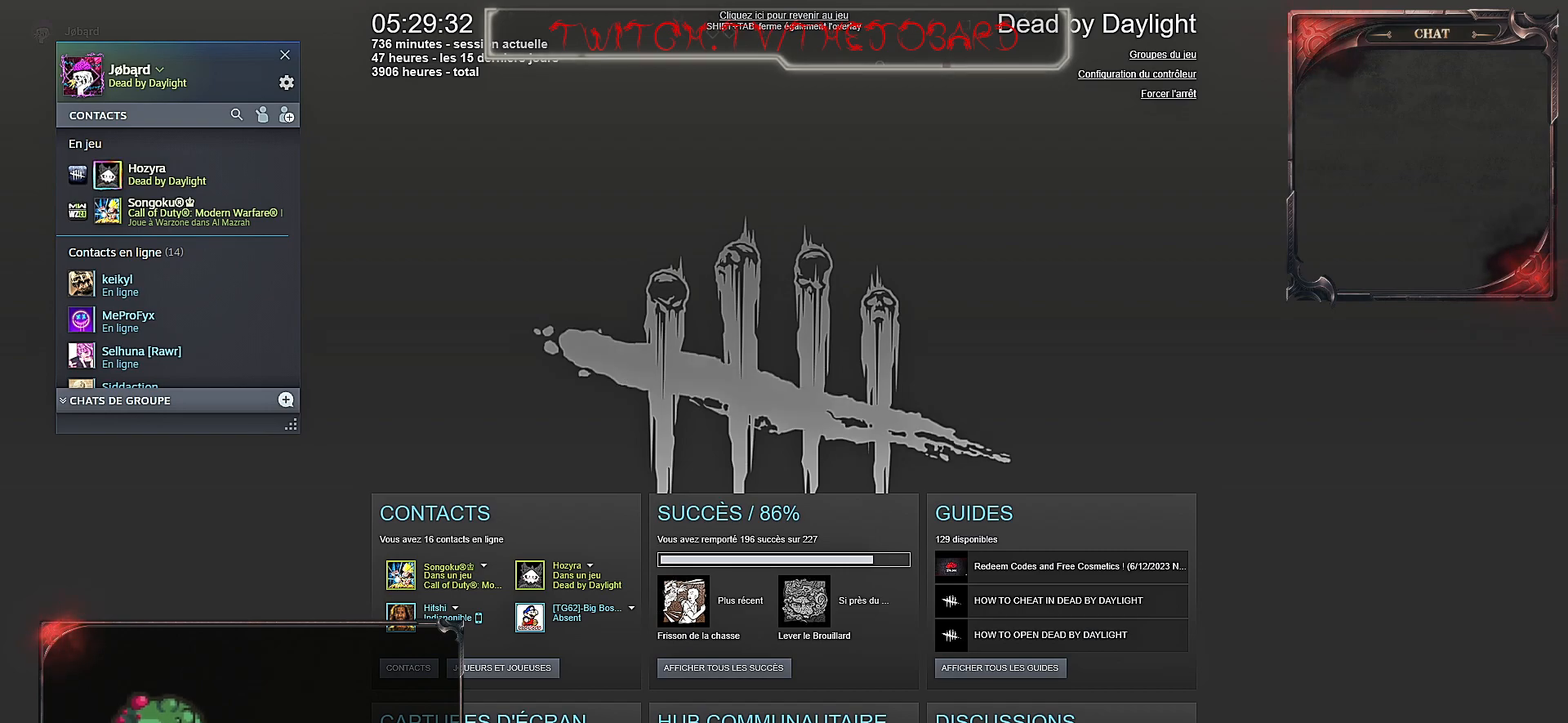
{"keys": [], "mouse": [], "events": []}
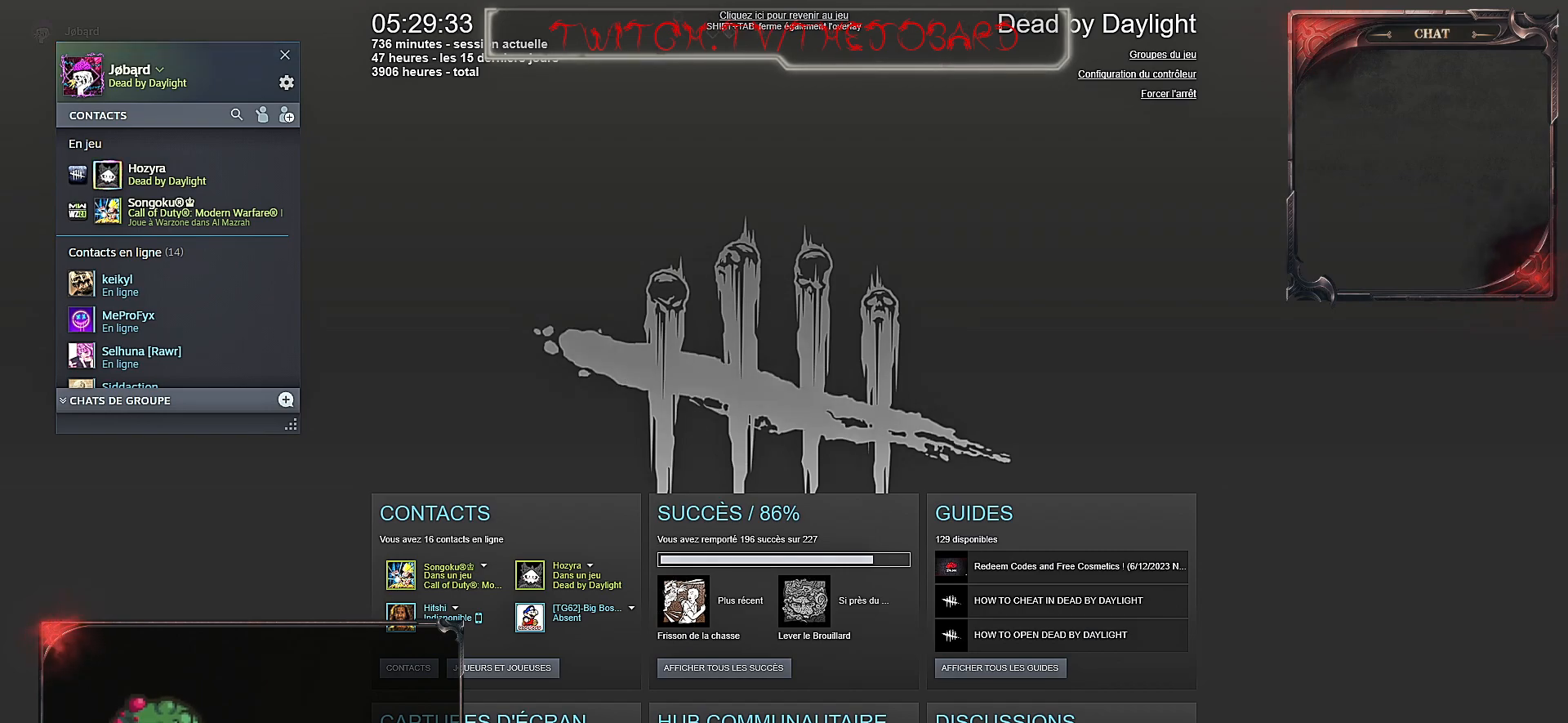
{"keys": [], "mouse": [], "events": [[100, "shift", "down"], [133, "tab", "down"], [383, "shift", "up"], [383, "tab", "up"]]}
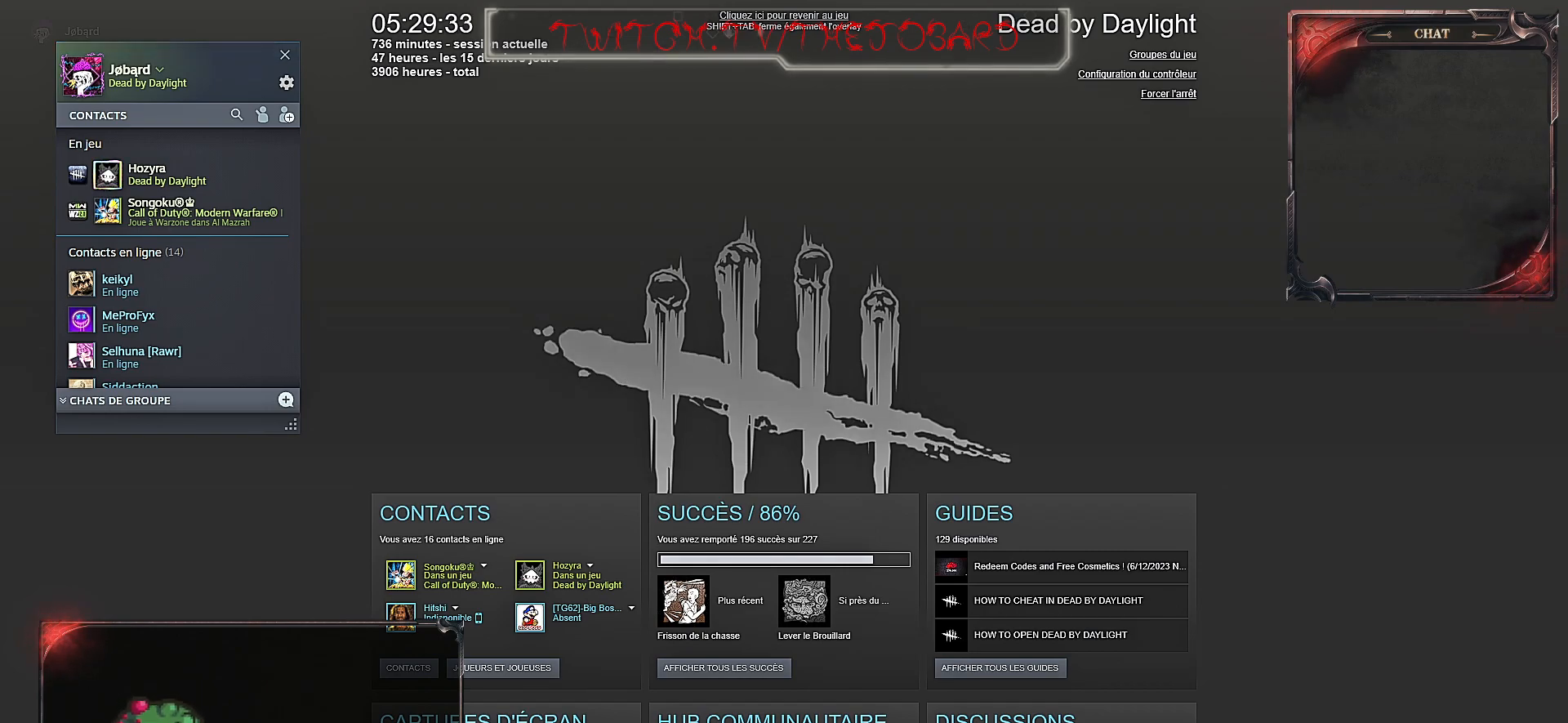
{"keys": [], "mouse": [], "events": []}
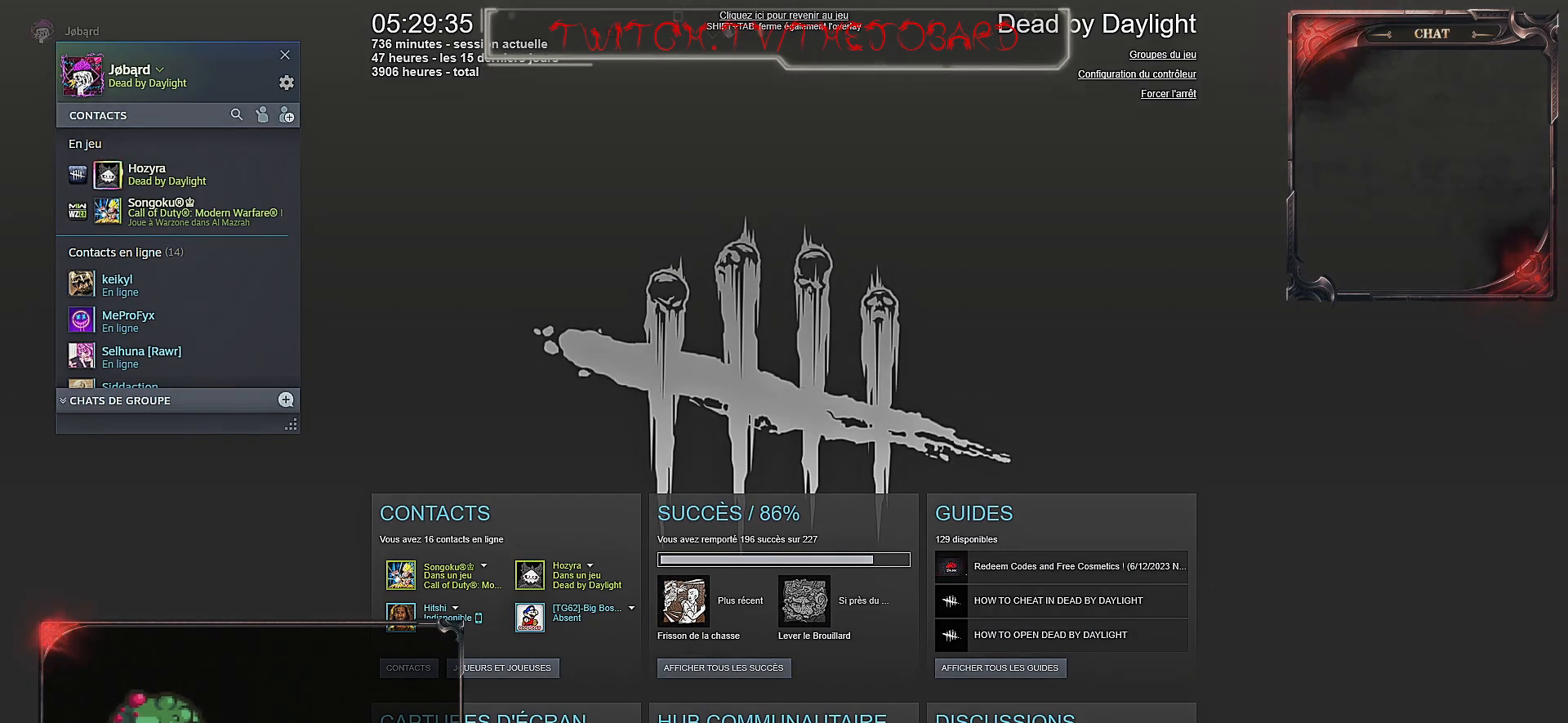
{"keys": [], "mouse": [], "events": []}
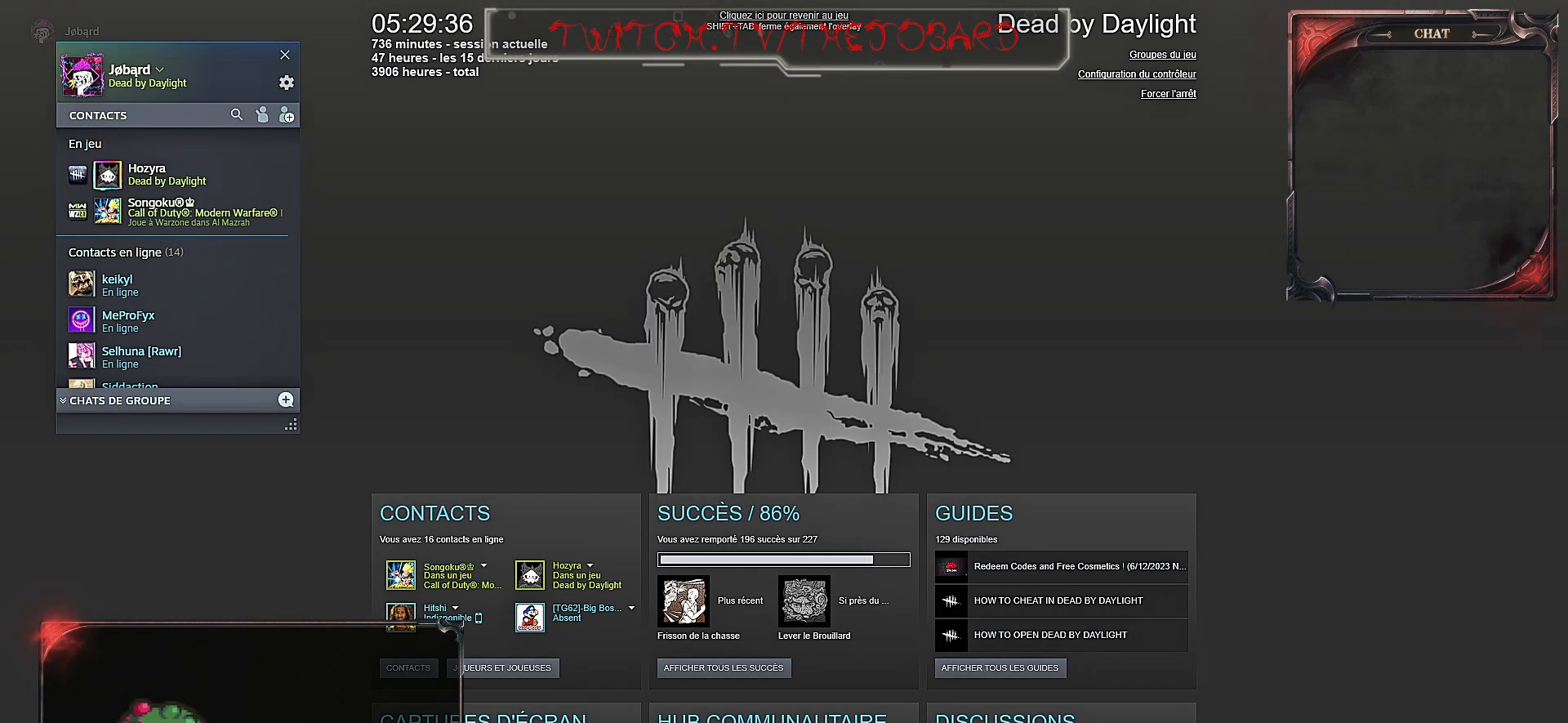
{"keys": [], "mouse": [], "events": []}
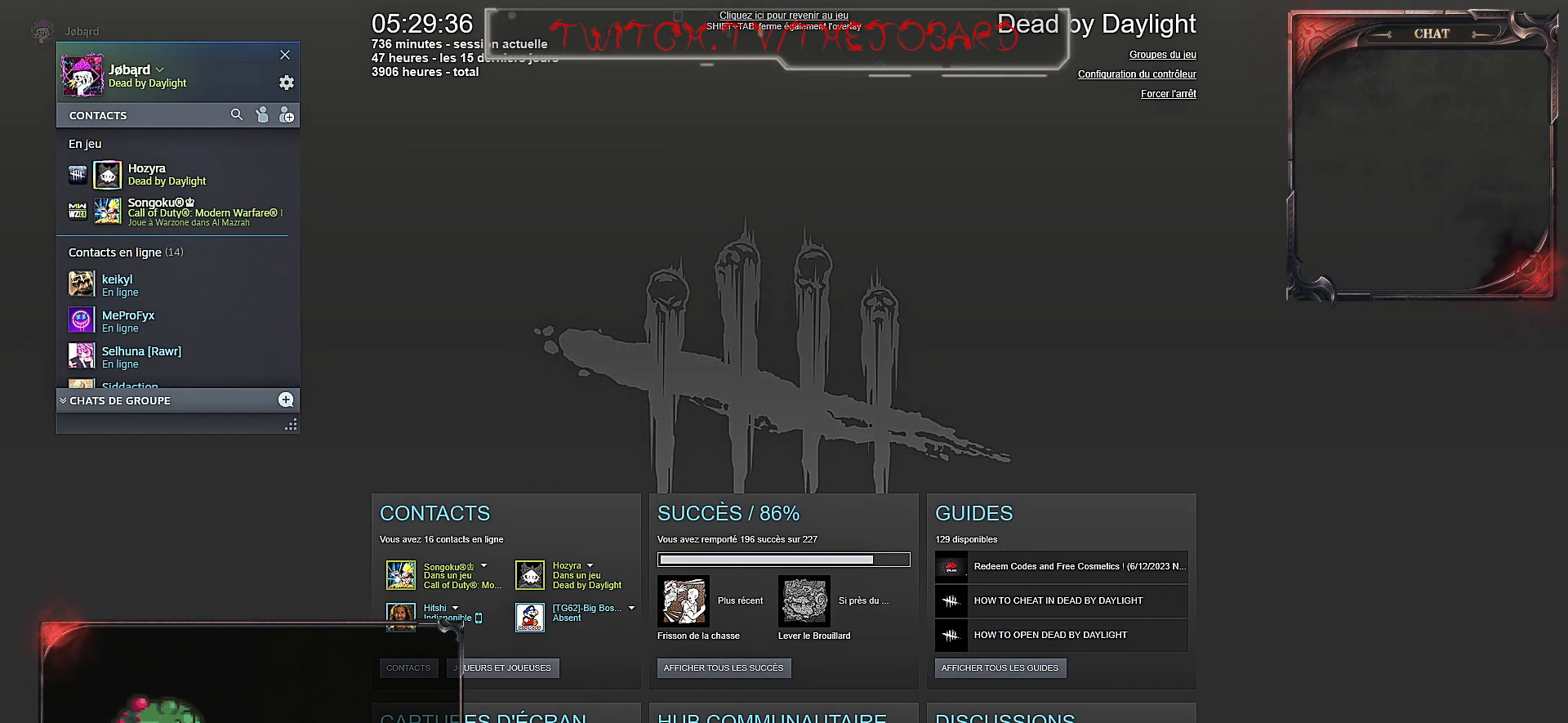
{"keys": [], "mouse": [], "events": []}
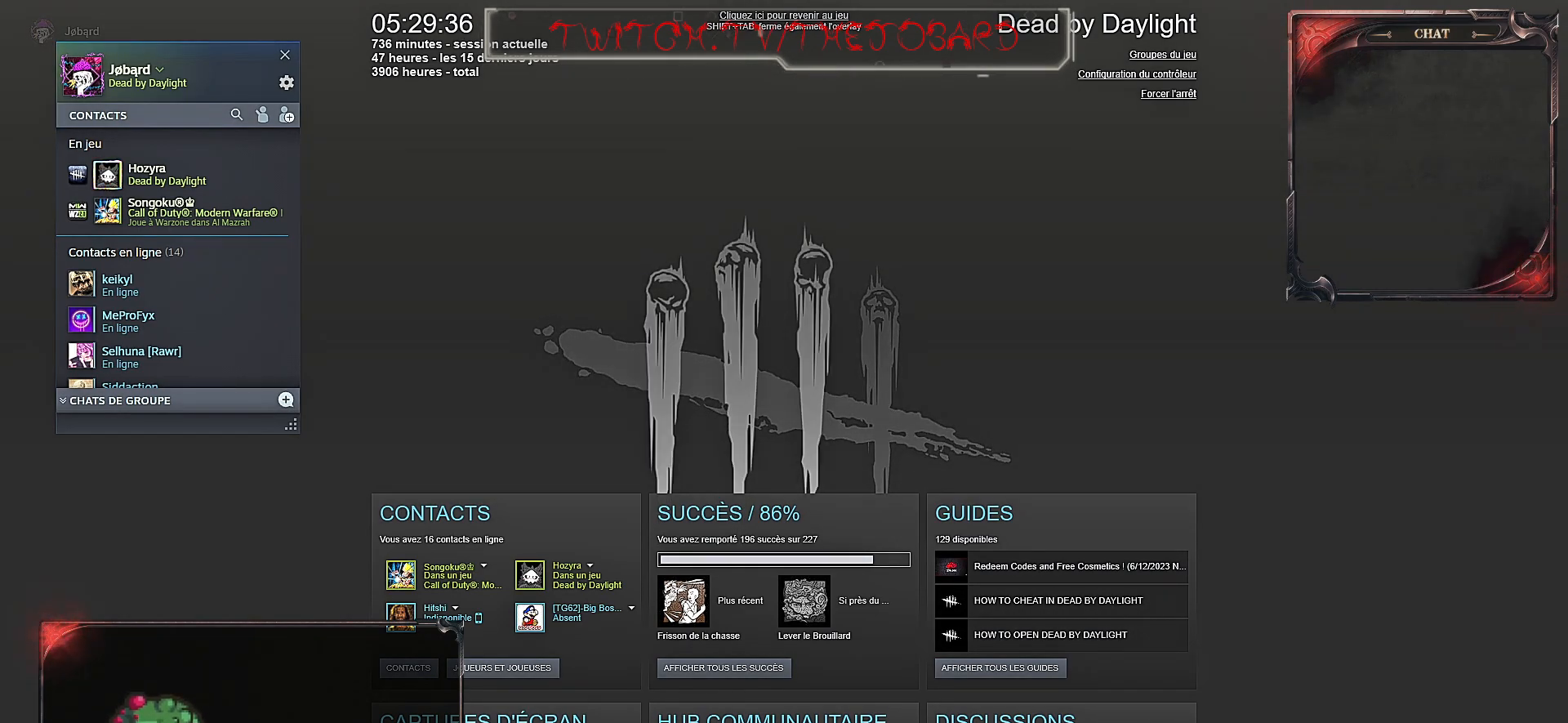
{"keys": [], "mouse": [], "events": []}
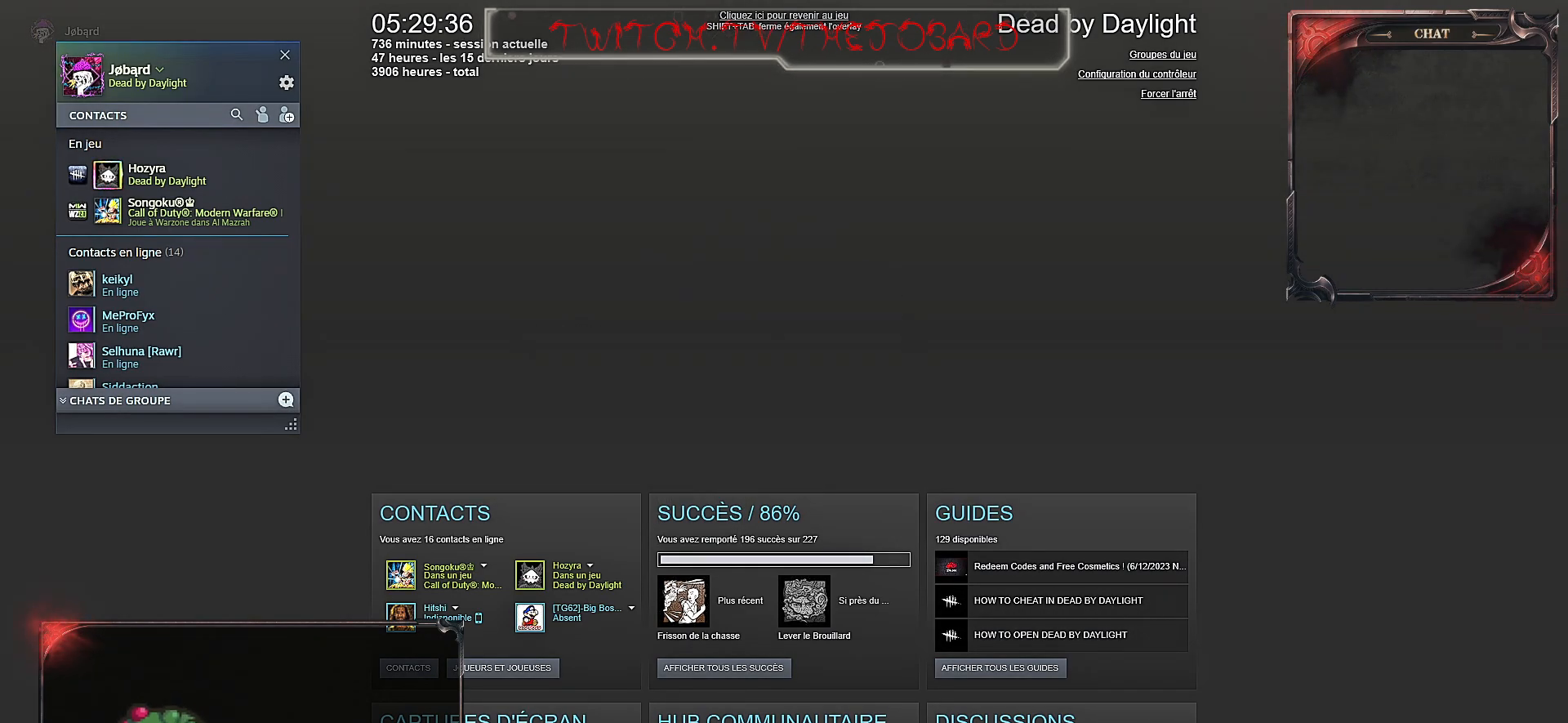
{"keys": ["shift", "tab"], "mouse": [], "events": [[133, "shift", "down"], [200, "tab", "down"]]}
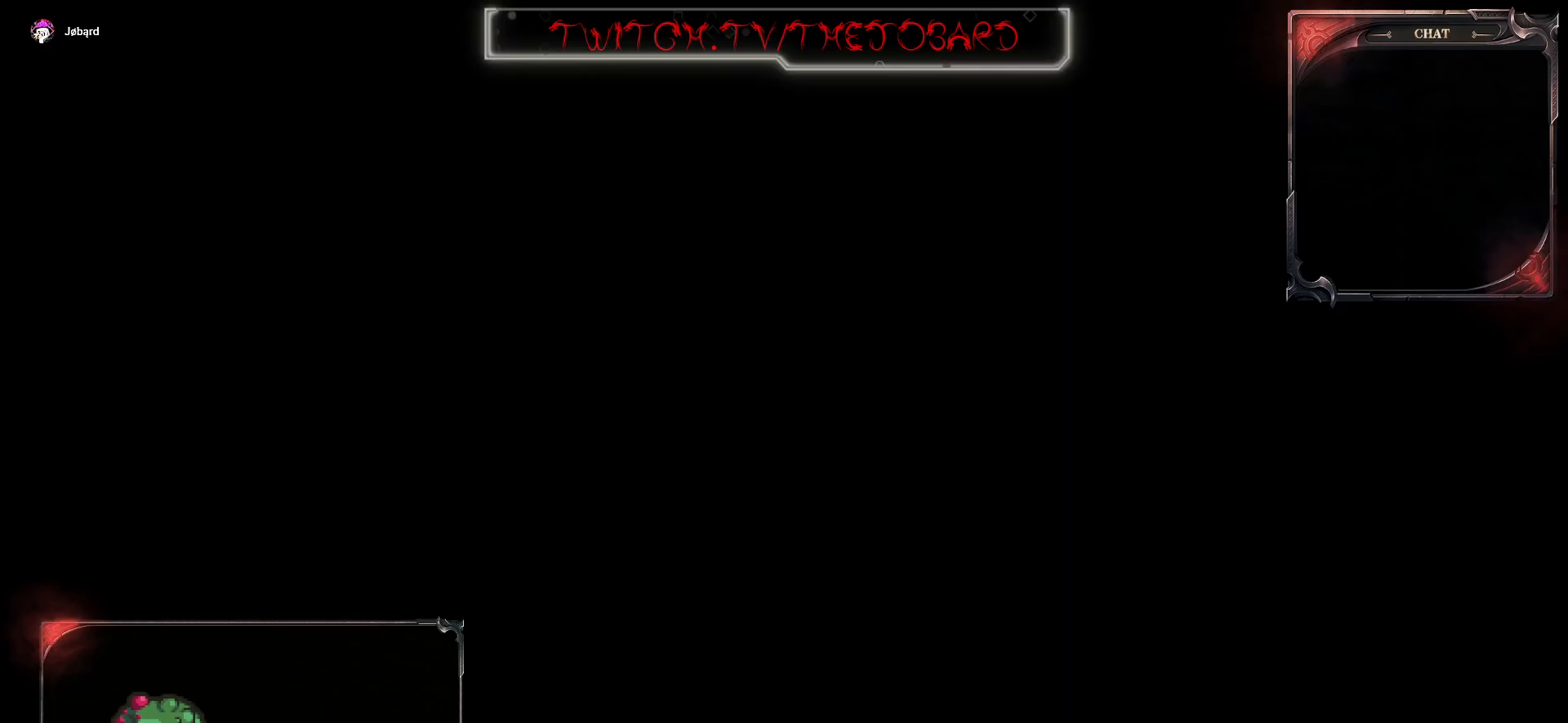
{"keys": [], "mouse": [], "events": [[17, "tab", "up"], [50, "shift", "up"]]}
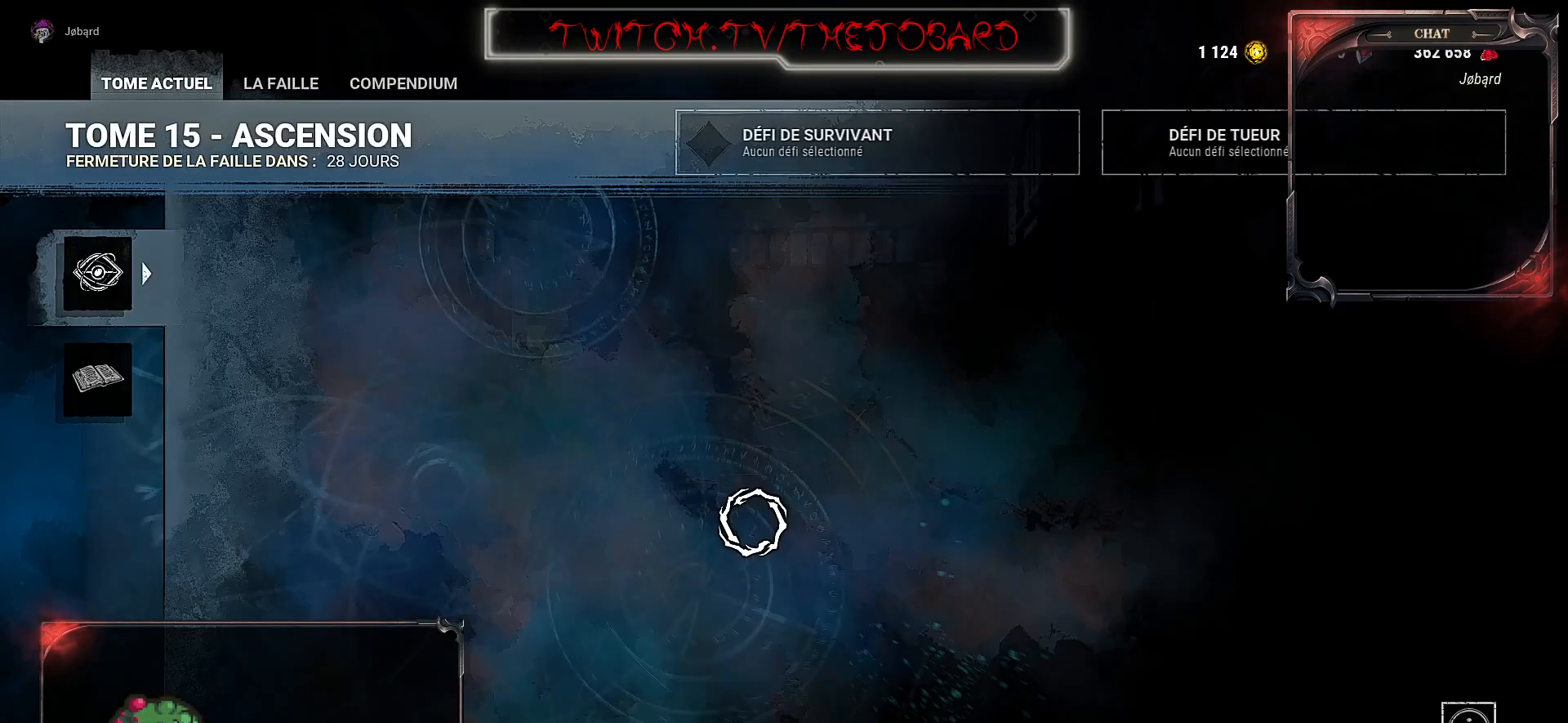
{"keys": [], "mouse": [], "events": []}
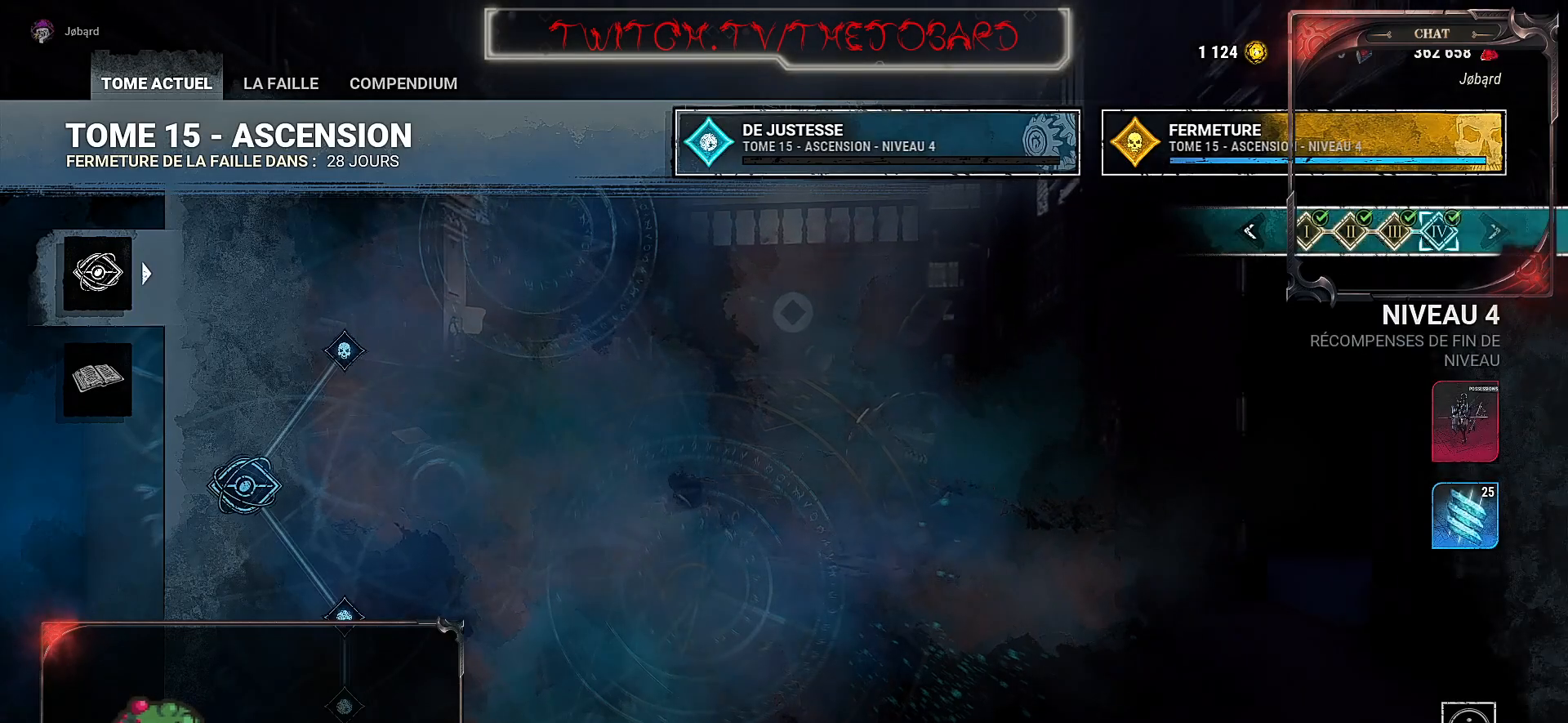
{"keys": [], "mouse": [], "events": []}
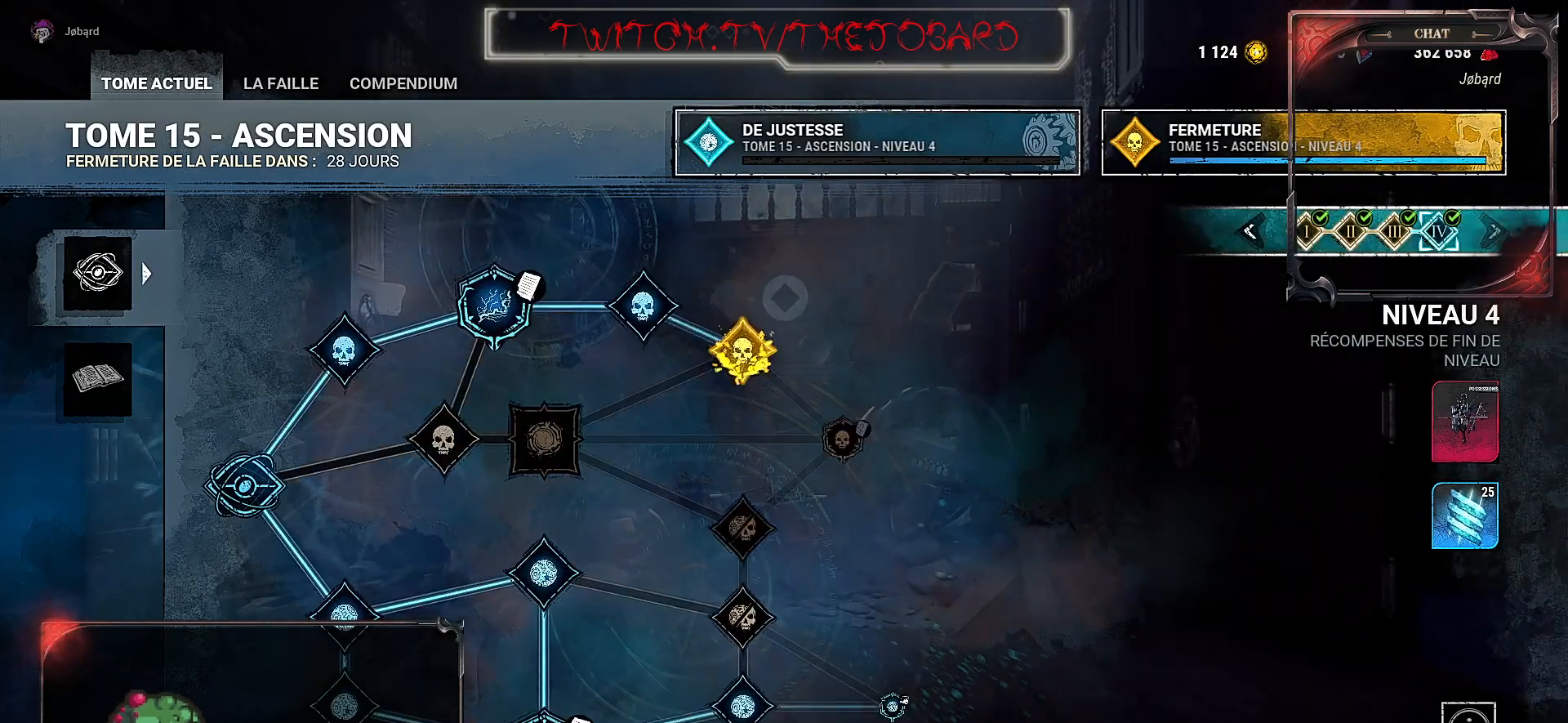
{"keys": [], "mouse": [], "events": []}
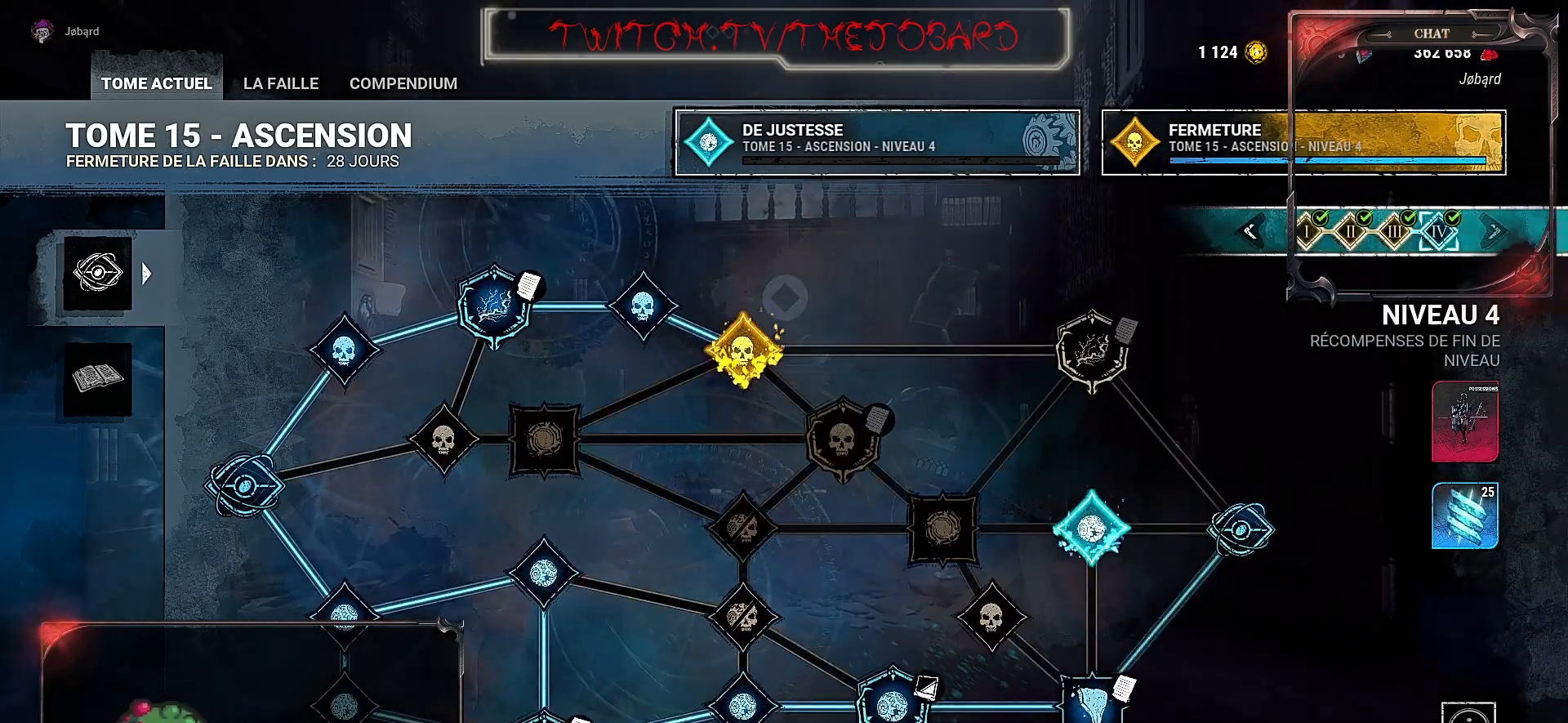
{"keys": [], "mouse": [], "events": []}
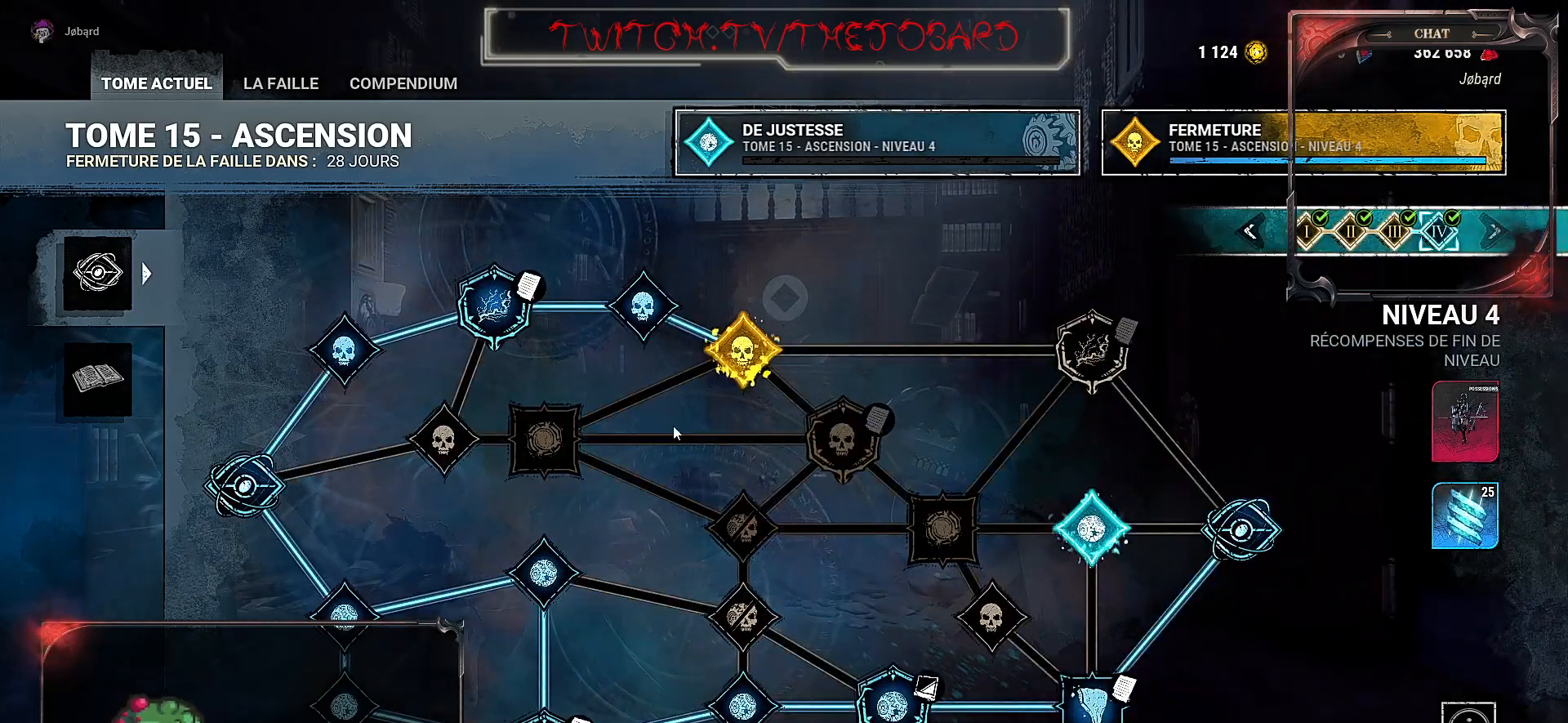
{"keys": [], "mouse": ["left"], "events": [[467, "mouse_left", "down"]]}
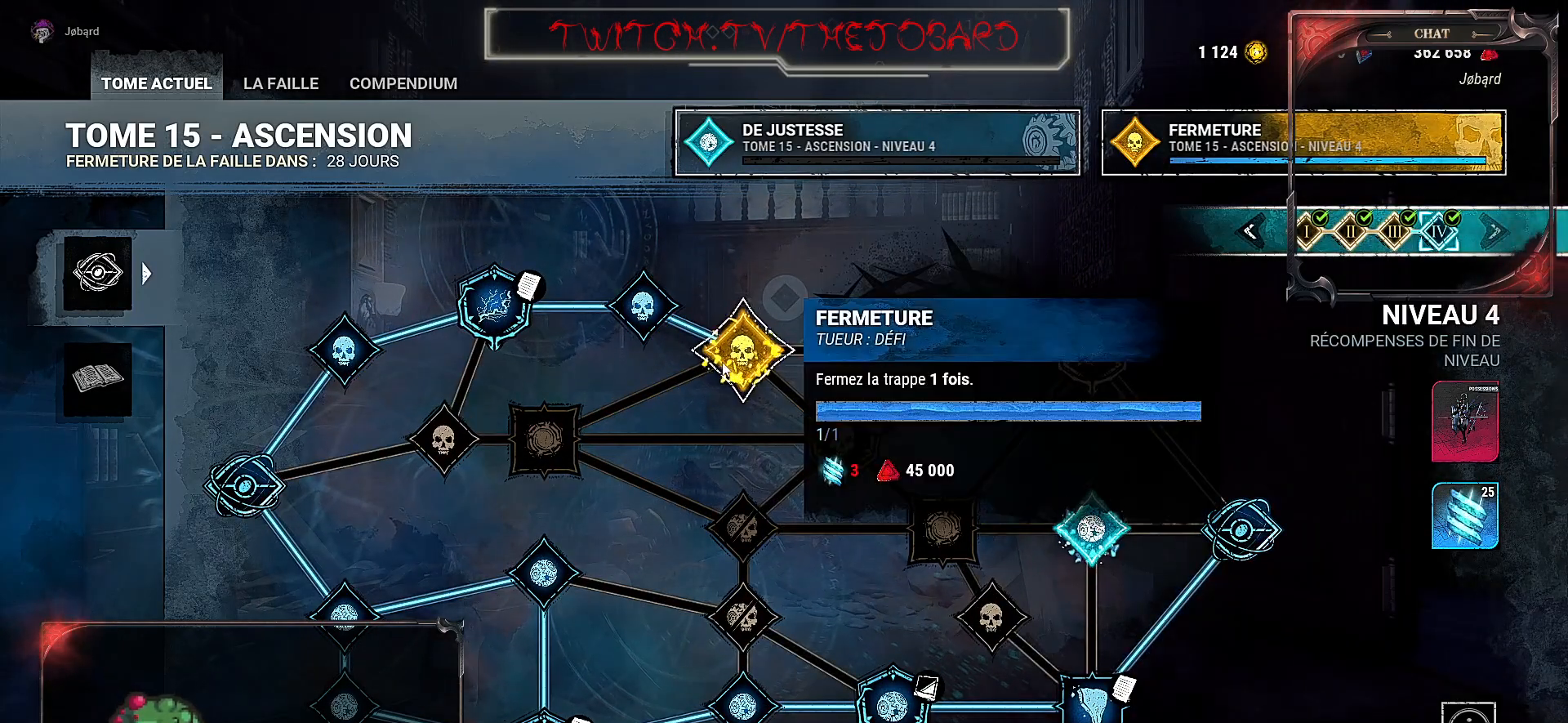
{"keys": [], "mouse": [], "events": [[117, "mouse_left", "up"]]}